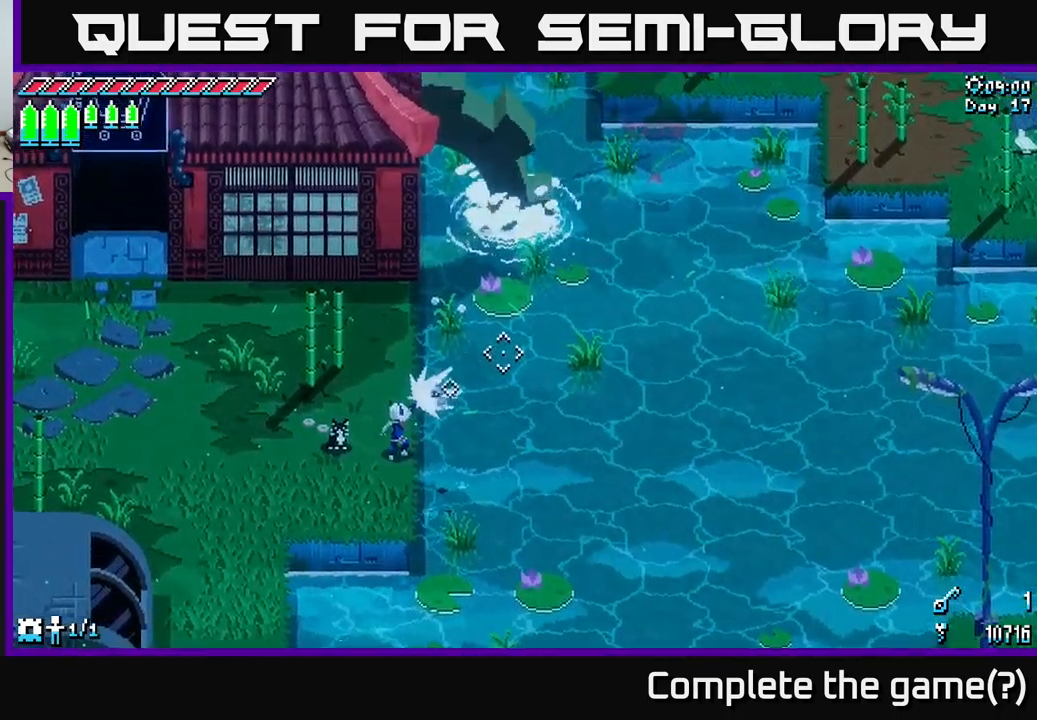
Gameplay with a controller (Xbox layout); each line is a JSON object with the inputs held at the frame after it. "events" lists button and stick changes between this image and that frame as [ms after this image, input, new state], when the widget could be followed in between.
{"buttons": [], "left_stick": "center", "right_stick": "up-right", "events": [[17, "L2", "down"], [133, "L2", "up"]]}
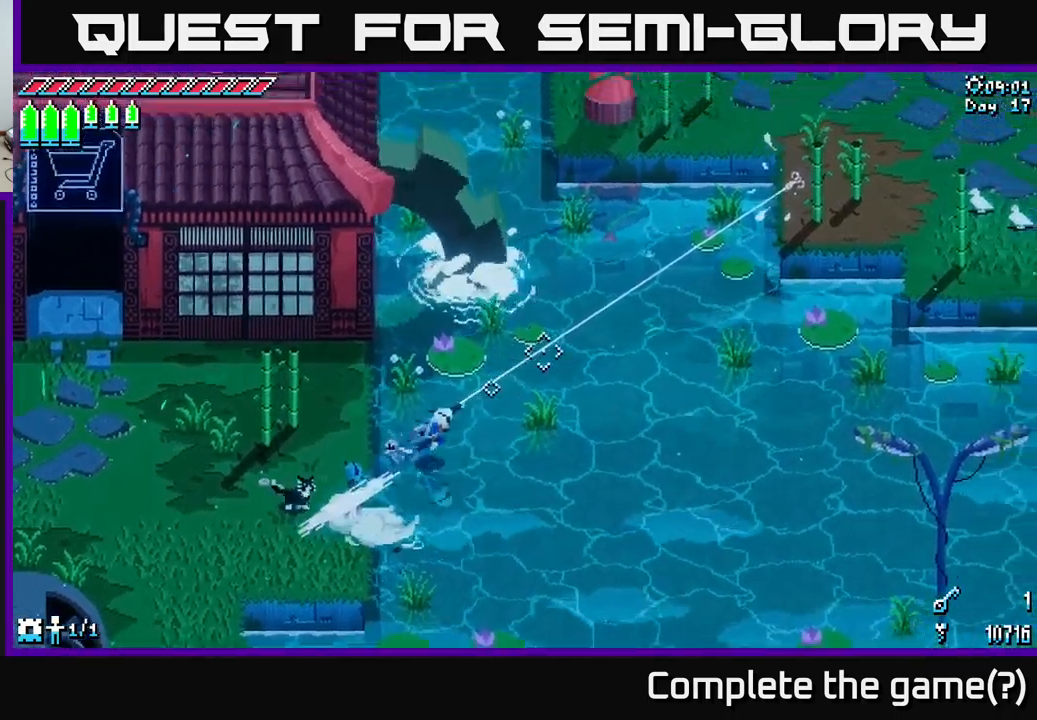
{"buttons": ["A", "X"], "left_stick": "up-right", "right_stick": "center", "events": [[100, "right_stick", "center"], [117, "left_stick", "up"], [317, "X", "down"], [433, "left_stick", "up-right"], [467, "A", "down"]]}
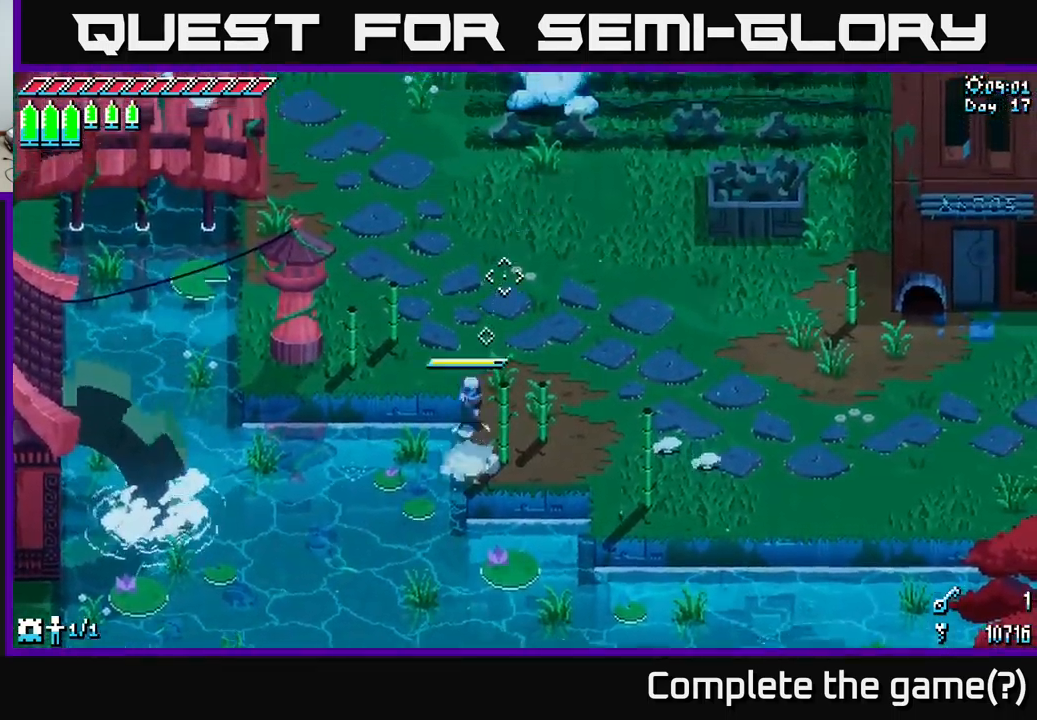
{"buttons": ["X"], "left_stick": "up-right", "right_stick": "center", "events": [[150, "A", "up"]]}
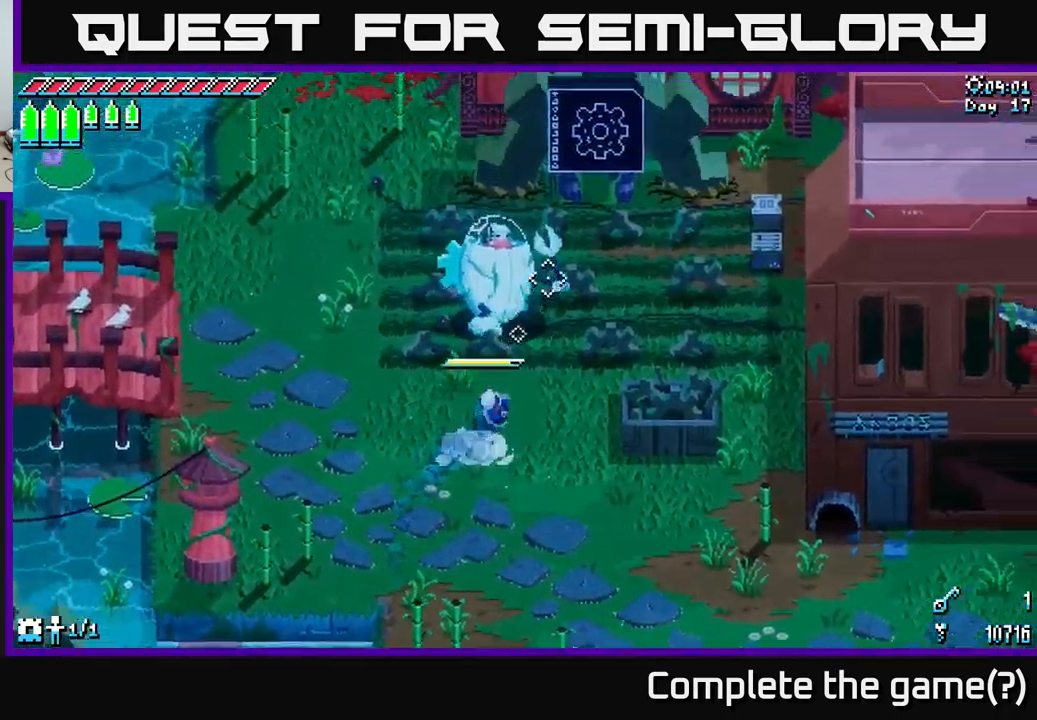
{"buttons": [], "left_stick": "center", "right_stick": "center", "events": [[200, "X", "up"], [200, "left_stick", "center"]]}
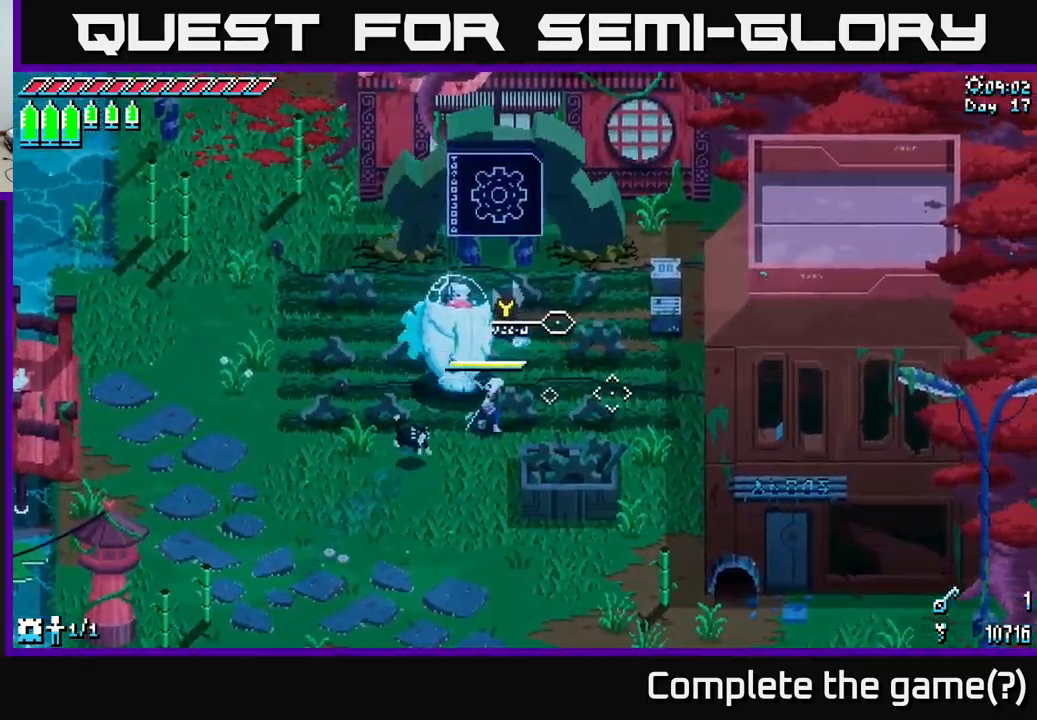
{"buttons": [], "left_stick": "center", "right_stick": "center", "events": [[233, "Y", "down"], [350, "Y", "up"]]}
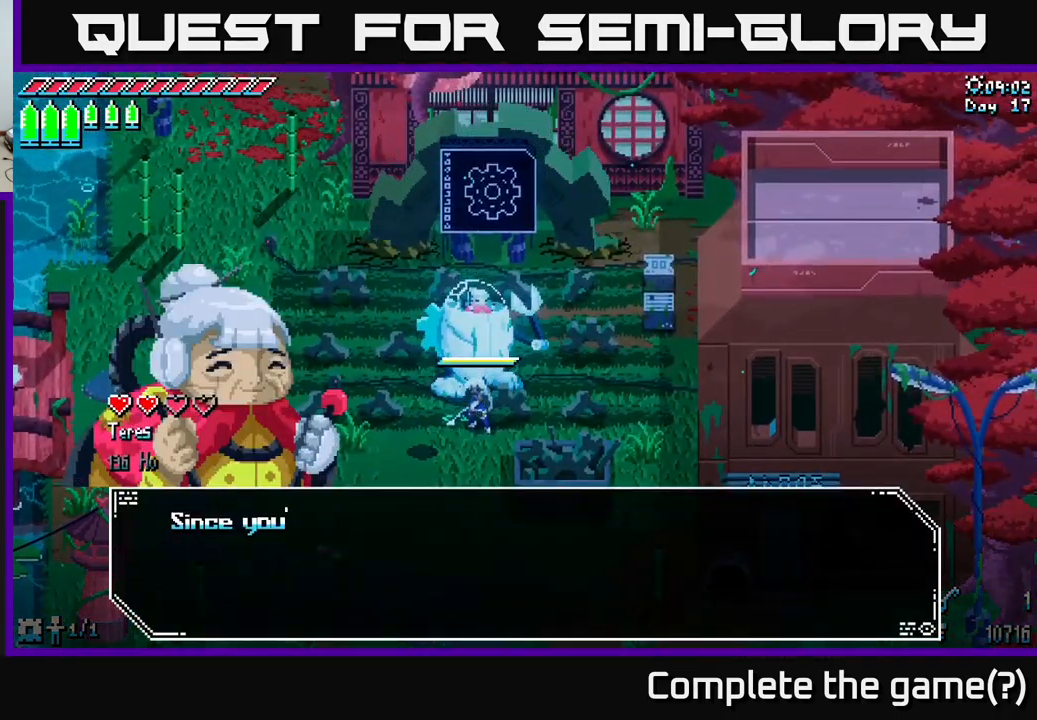
{"buttons": [], "left_stick": "center", "right_stick": "center", "events": [[200, "A", "down"], [383, "A", "up"]]}
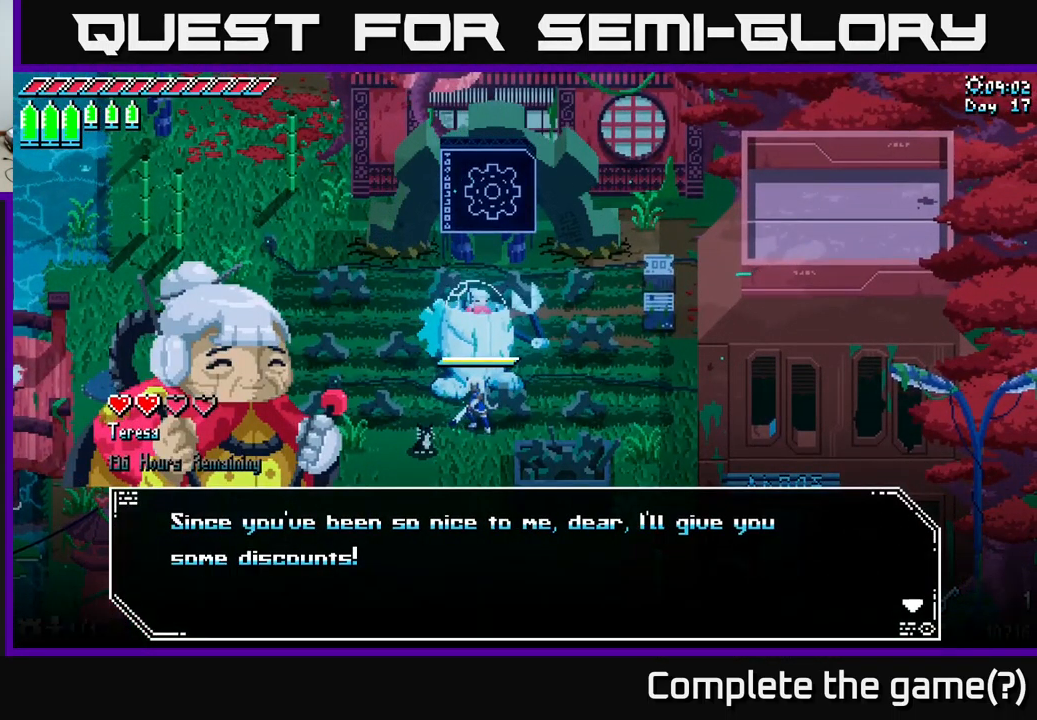
{"buttons": [], "left_stick": "center", "right_stick": "center", "events": [[283, "A", "down"], [400, "A", "up"]]}
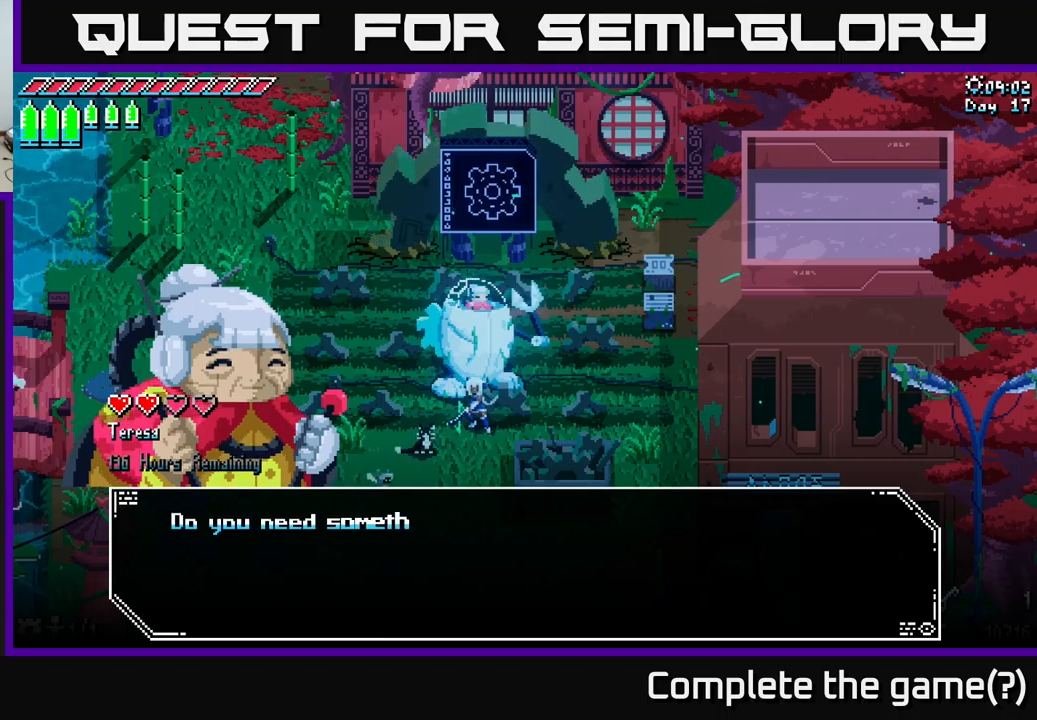
{"buttons": ["A"], "left_stick": "center", "right_stick": "center", "events": [[334, "A", "down"]]}
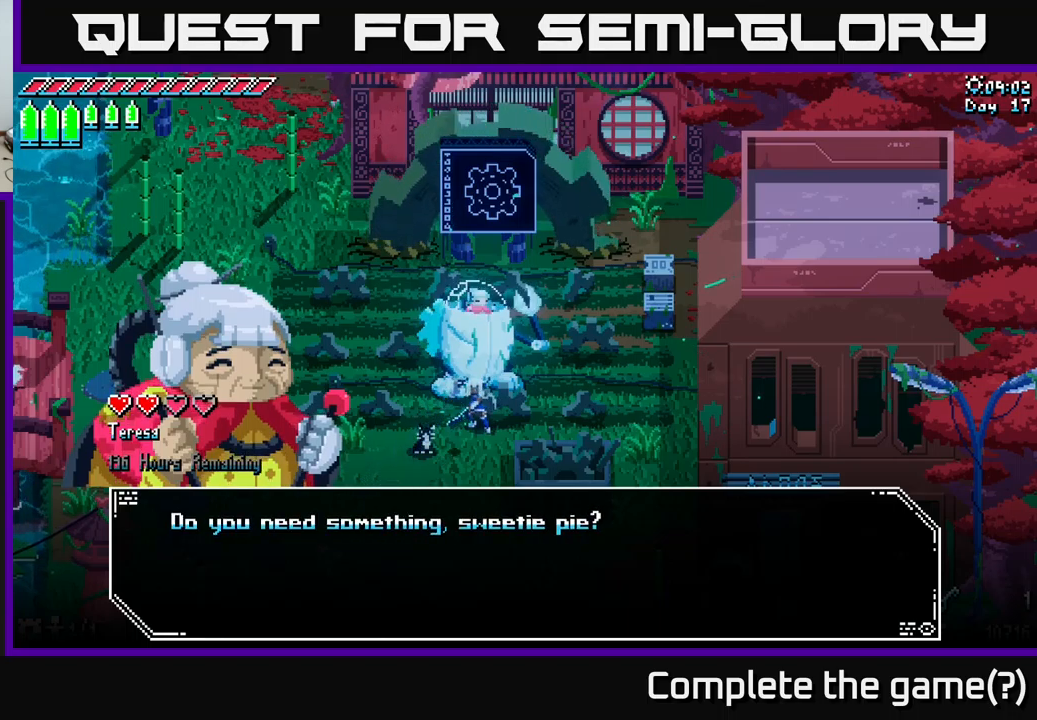
{"buttons": [], "left_stick": "center", "right_stick": "center", "events": [[17, "A", "up"], [150, "A", "down"], [284, "A", "up"]]}
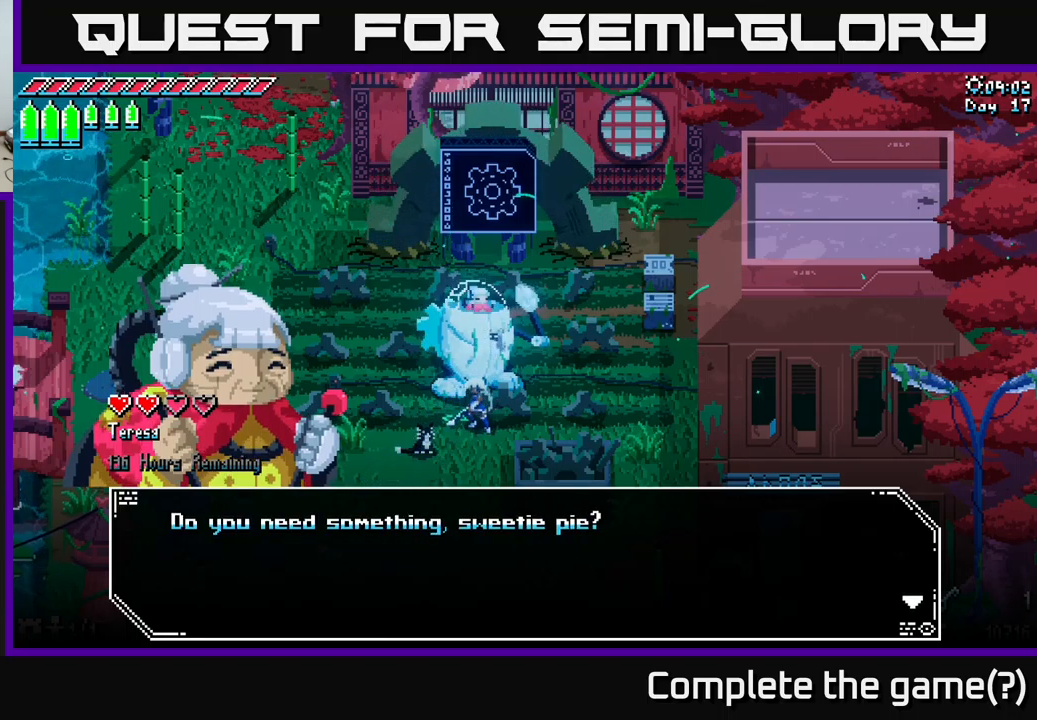
{"buttons": [], "left_stick": "center", "right_stick": "center", "events": [[184, "A", "down"], [367, "A", "up"]]}
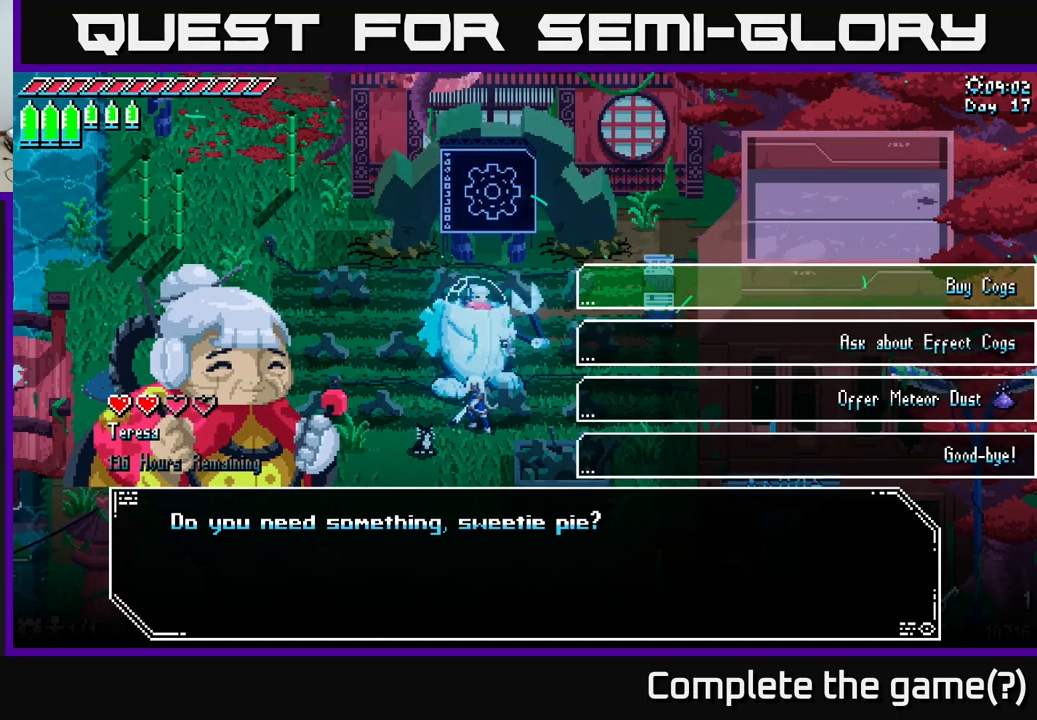
{"buttons": [], "left_stick": "center", "right_stick": "center", "events": [[334, "left_stick", "down"], [500, "left_stick", "center"]]}
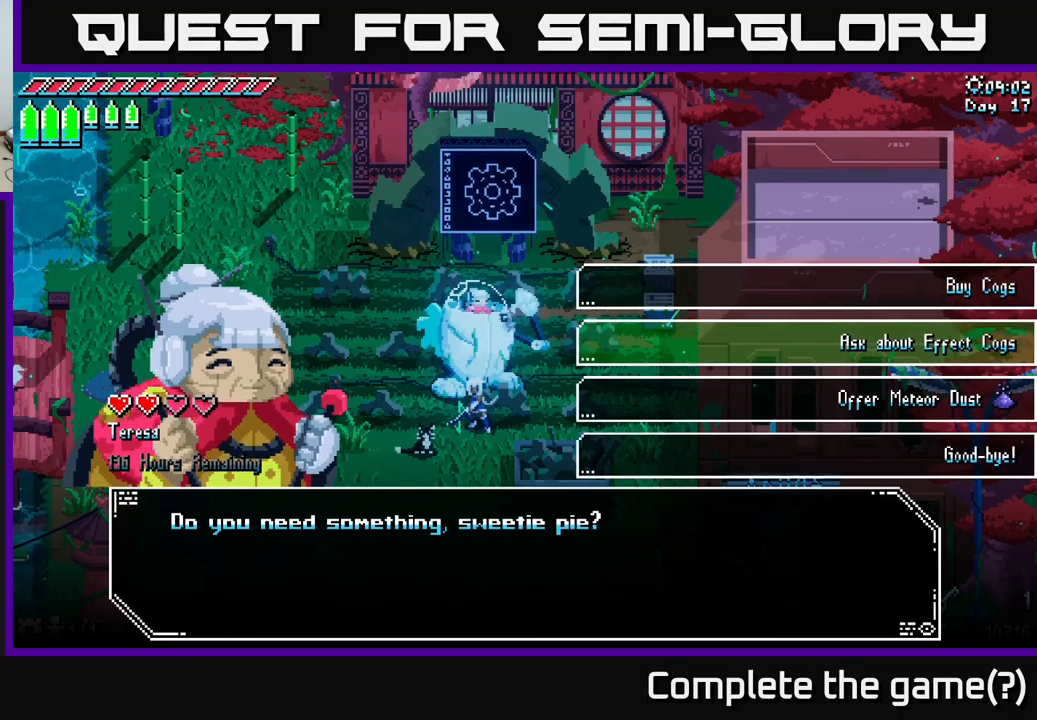
{"buttons": [], "left_stick": "center", "right_stick": "center", "events": [[134, "left_stick", "down"], [267, "left_stick", "center"]]}
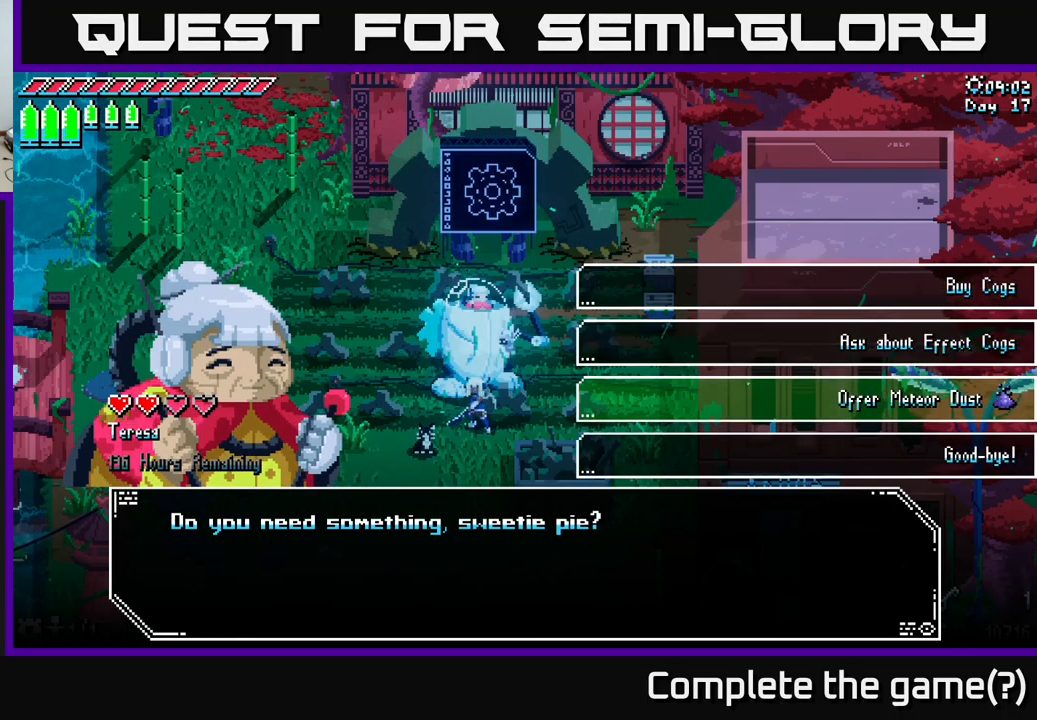
{"buttons": [], "left_stick": "center", "right_stick": "center", "events": [[134, "A", "down"], [250, "A", "up"]]}
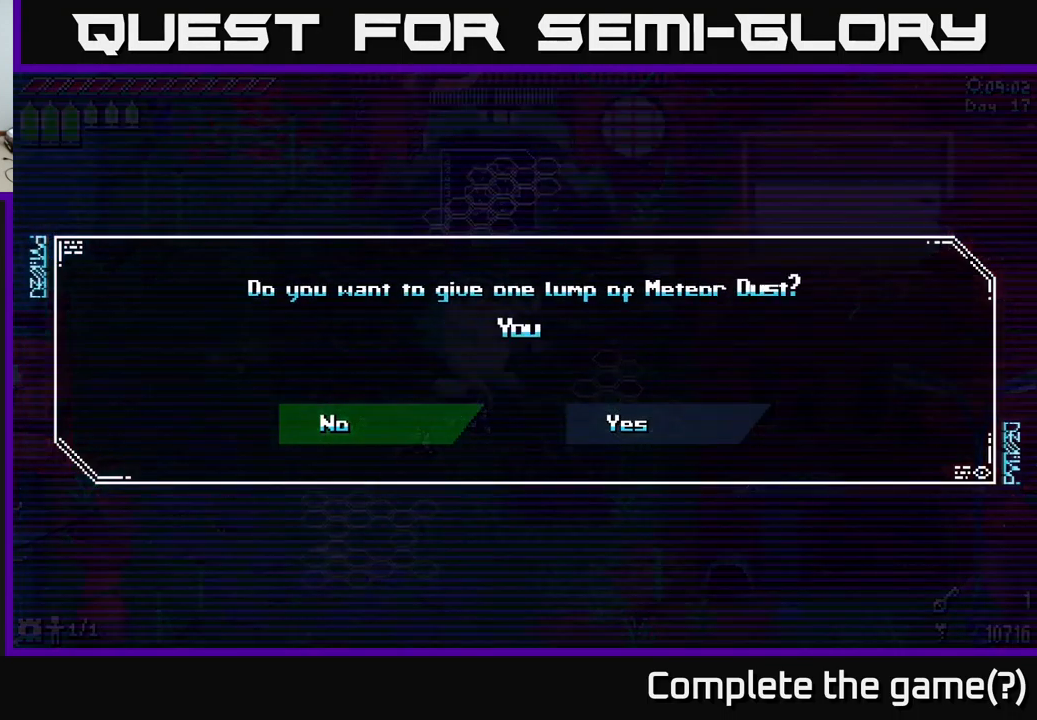
{"buttons": [], "left_stick": "center", "right_stick": "center", "events": [[350, "left_stick", "right"], [500, "left_stick", "center"]]}
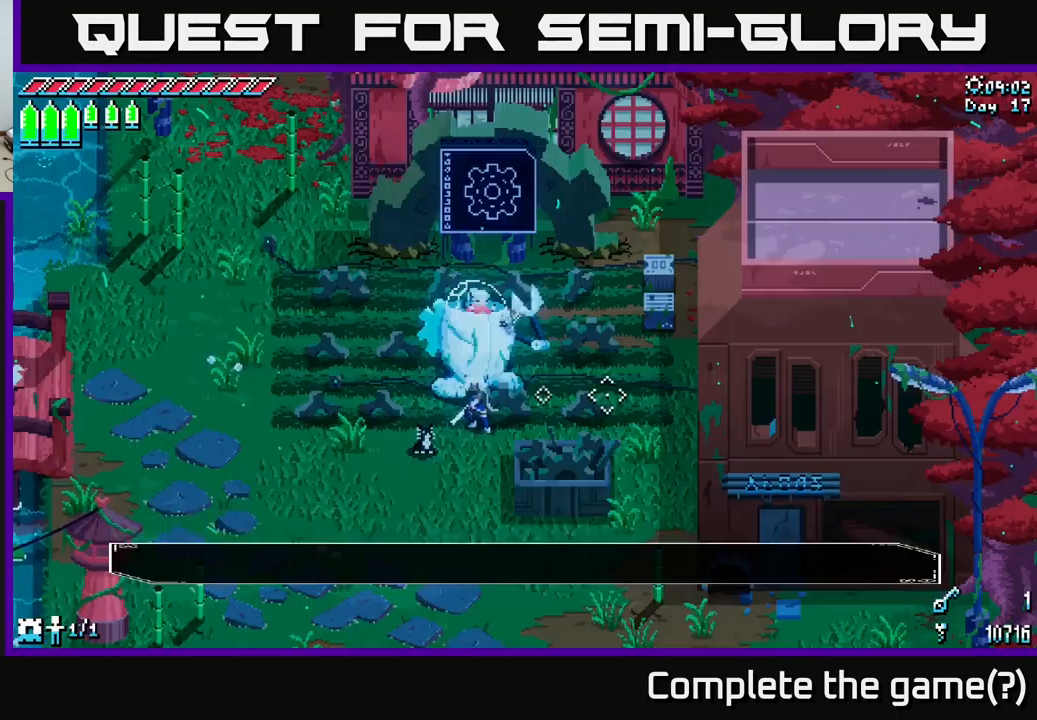
{"buttons": [], "left_stick": "center", "right_stick": "center", "events": [[34, "A", "down"], [167, "A", "up"]]}
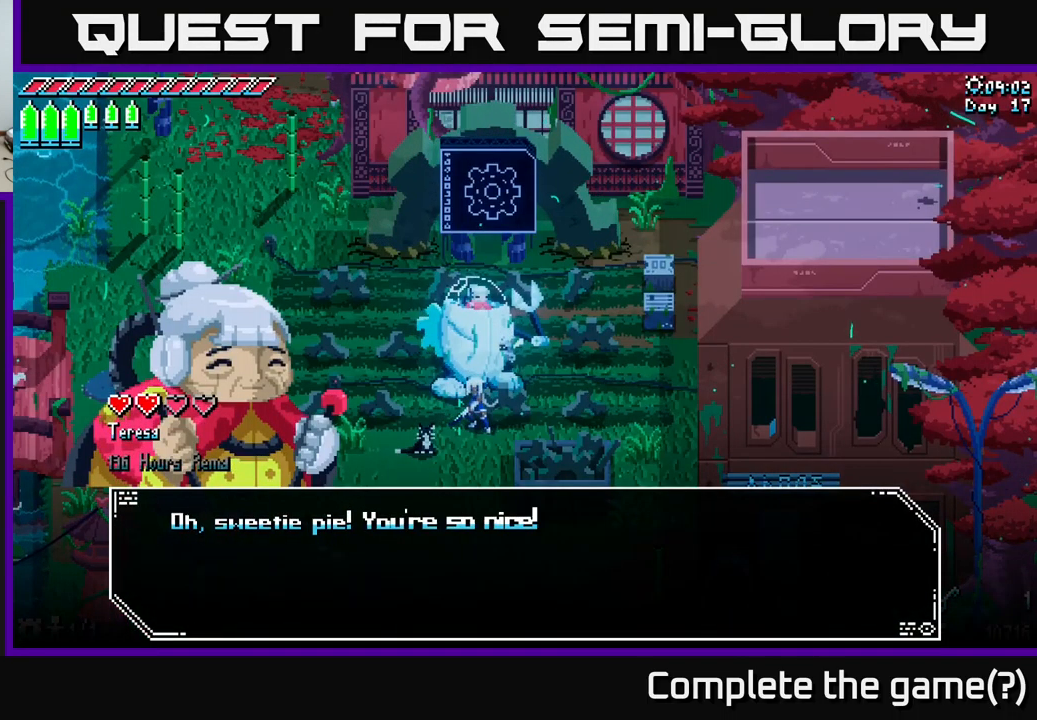
{"buttons": [], "left_stick": "center", "right_stick": "center", "events": [[34, "A", "down"], [167, "A", "up"], [384, "A", "down"], [500, "A", "up"]]}
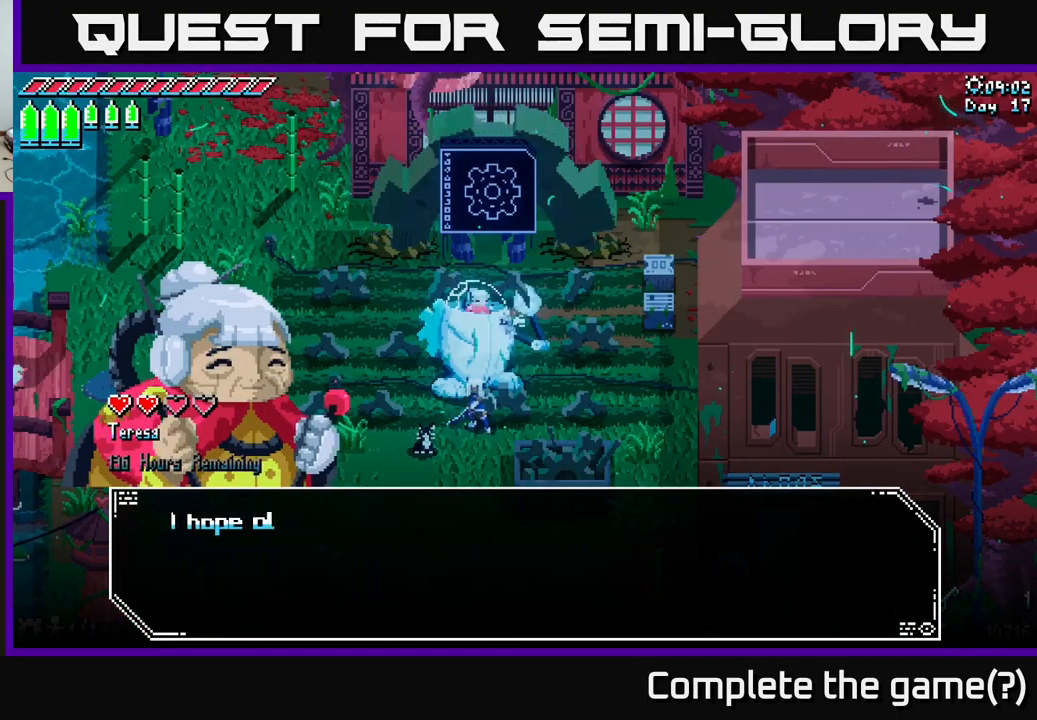
{"buttons": [], "left_stick": "center", "right_stick": "center", "events": [[84, "A", "down"], [184, "A", "up"]]}
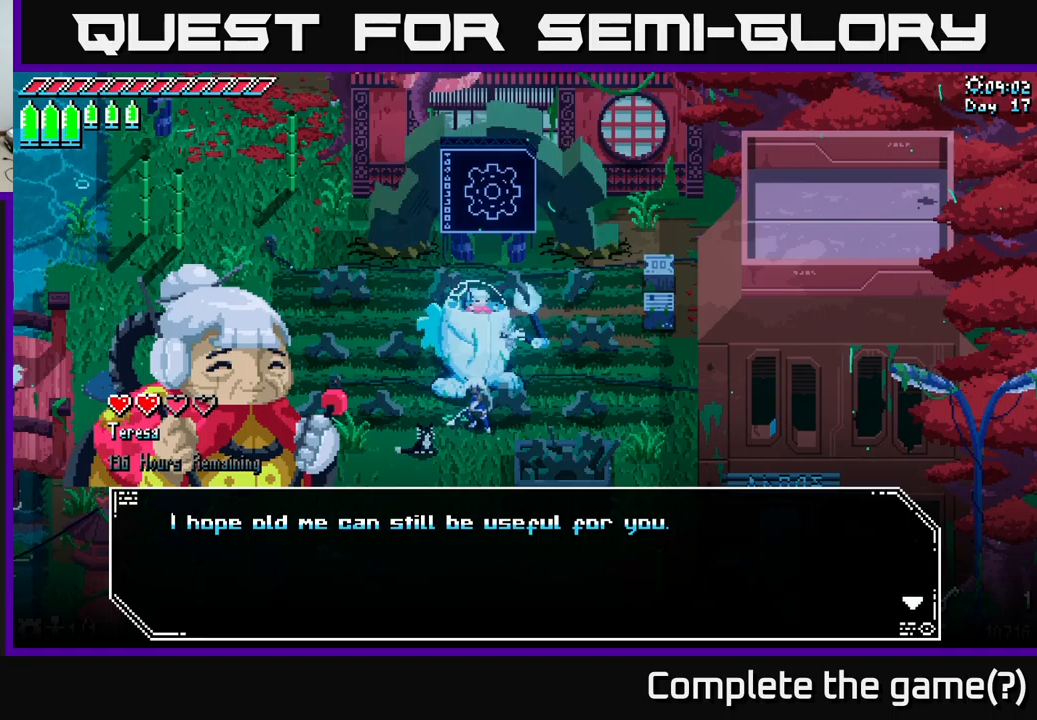
{"buttons": [], "left_stick": "center", "right_stick": "center", "events": [[66, "A", "down"], [183, "A", "up"]]}
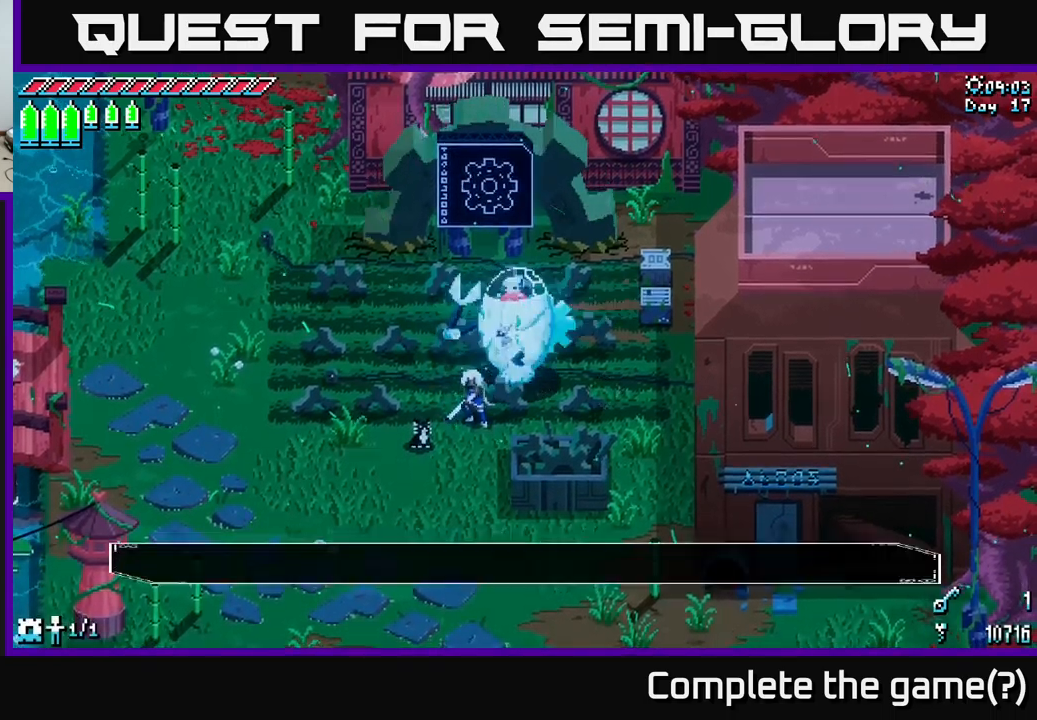
{"buttons": ["A"], "left_stick": "center", "right_stick": "center", "events": [[33, "Y", "down"], [150, "Y", "up"], [400, "A", "down"]]}
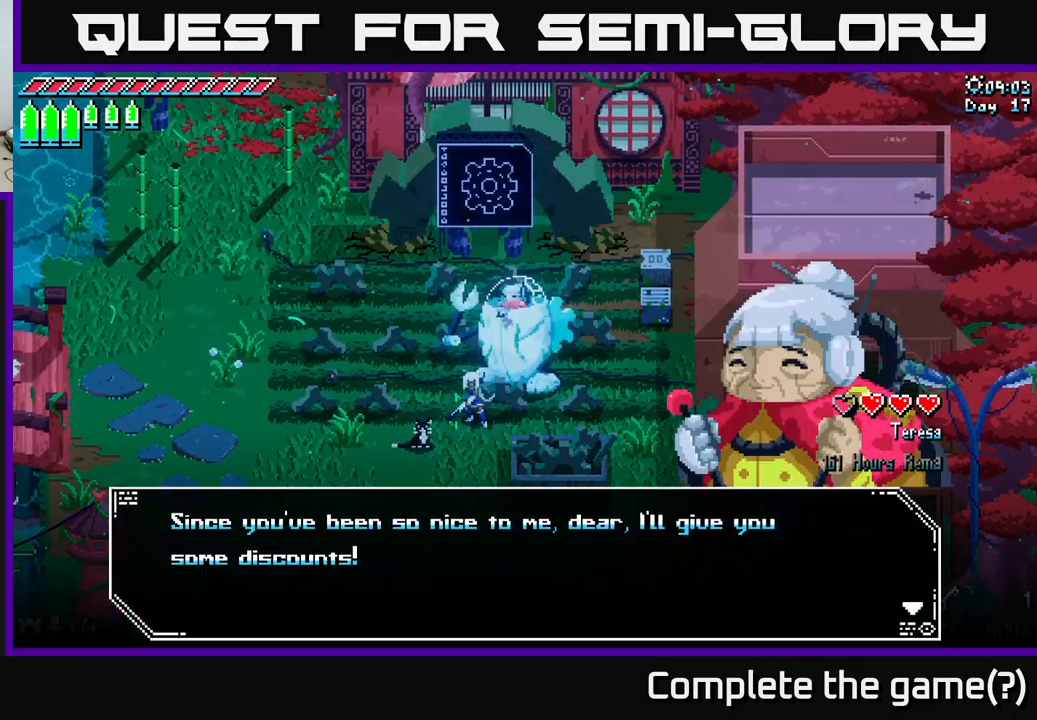
{"buttons": [], "left_stick": "center", "right_stick": "center", "events": [[16, "A", "up"], [200, "A", "down"], [300, "A", "up"]]}
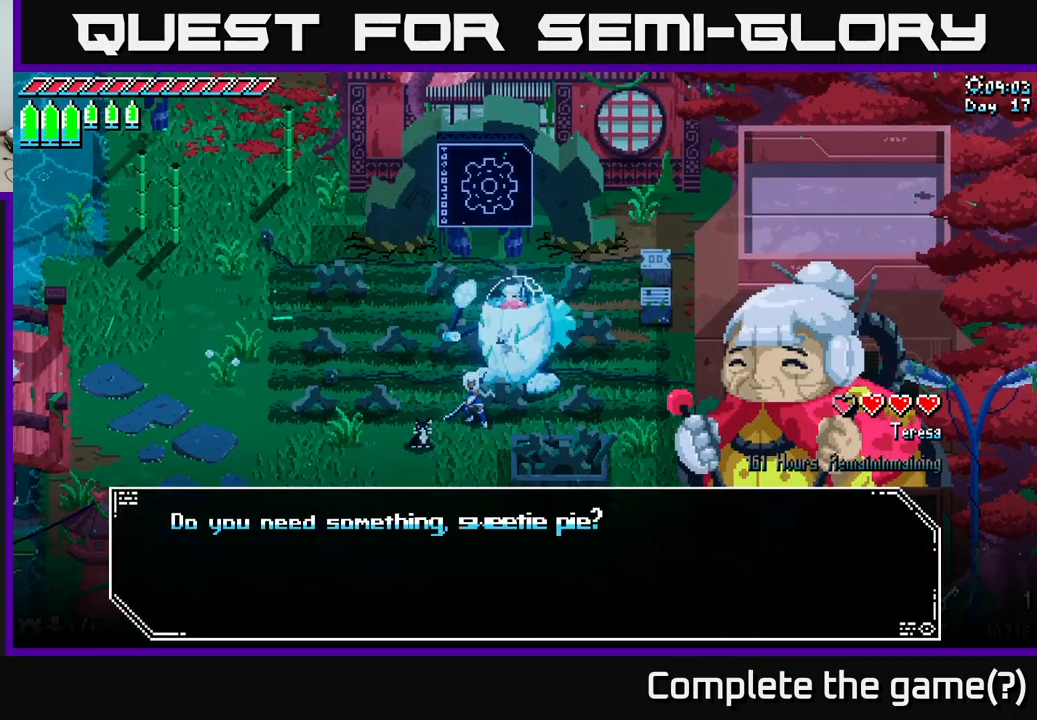
{"buttons": [], "left_stick": "center", "right_stick": "center", "events": [[16, "A", "down"], [100, "A", "up"], [300, "A", "down"], [433, "A", "up"]]}
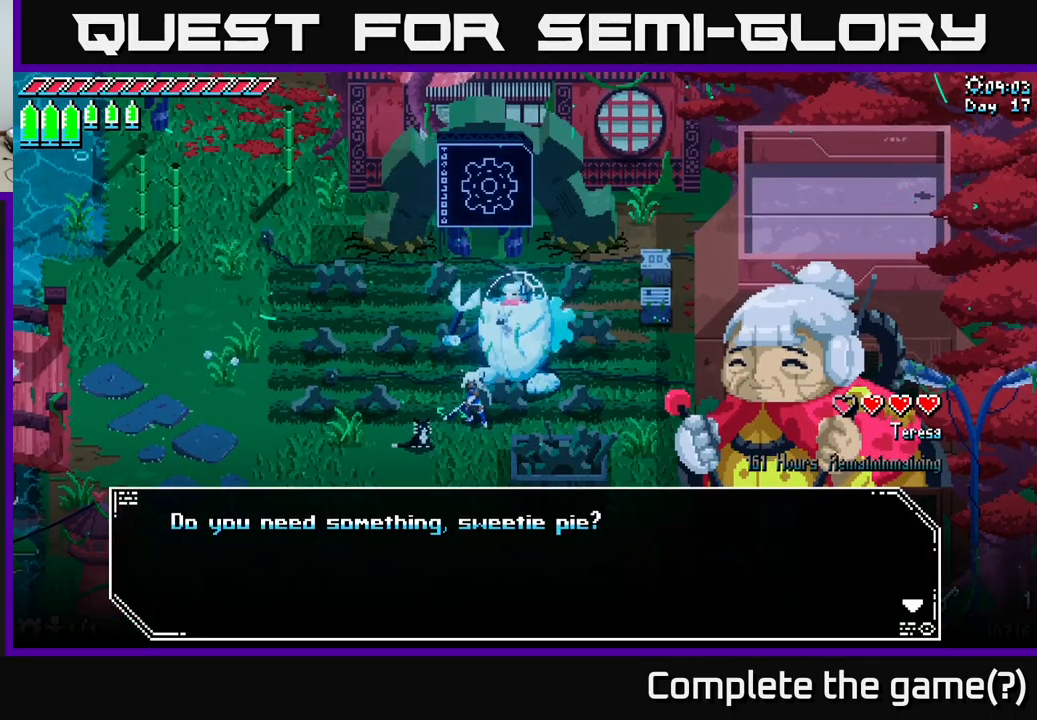
{"buttons": [], "left_stick": "center", "right_stick": "center", "events": [[183, "A", "down"], [350, "A", "up"]]}
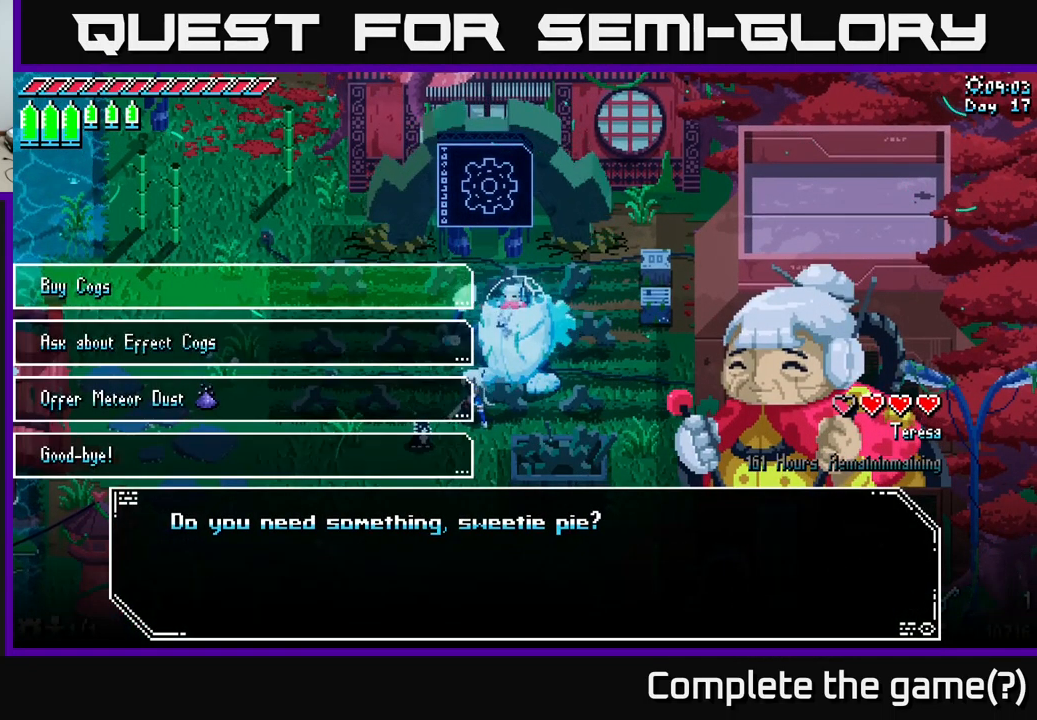
{"buttons": [], "left_stick": "down", "right_stick": "center", "events": [[200, "left_stick", "down"], [366, "left_stick", "center"], [450, "left_stick", "down"]]}
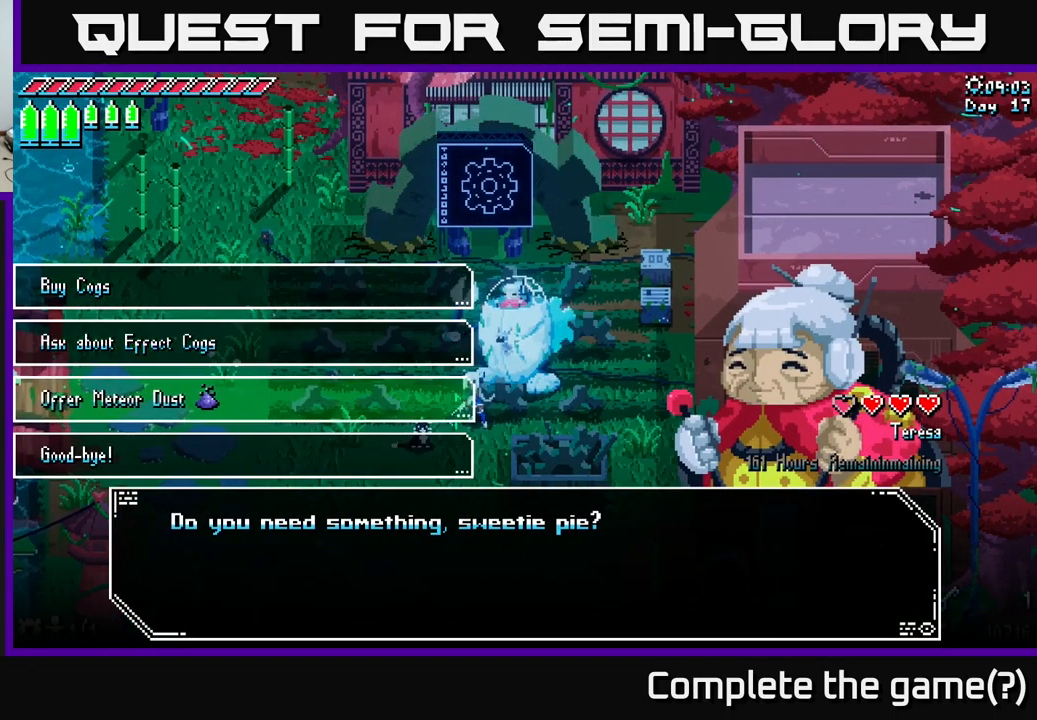
{"buttons": [], "left_stick": "center", "right_stick": "center", "events": [[116, "left_stick", "center"], [133, "A", "down"], [250, "A", "up"]]}
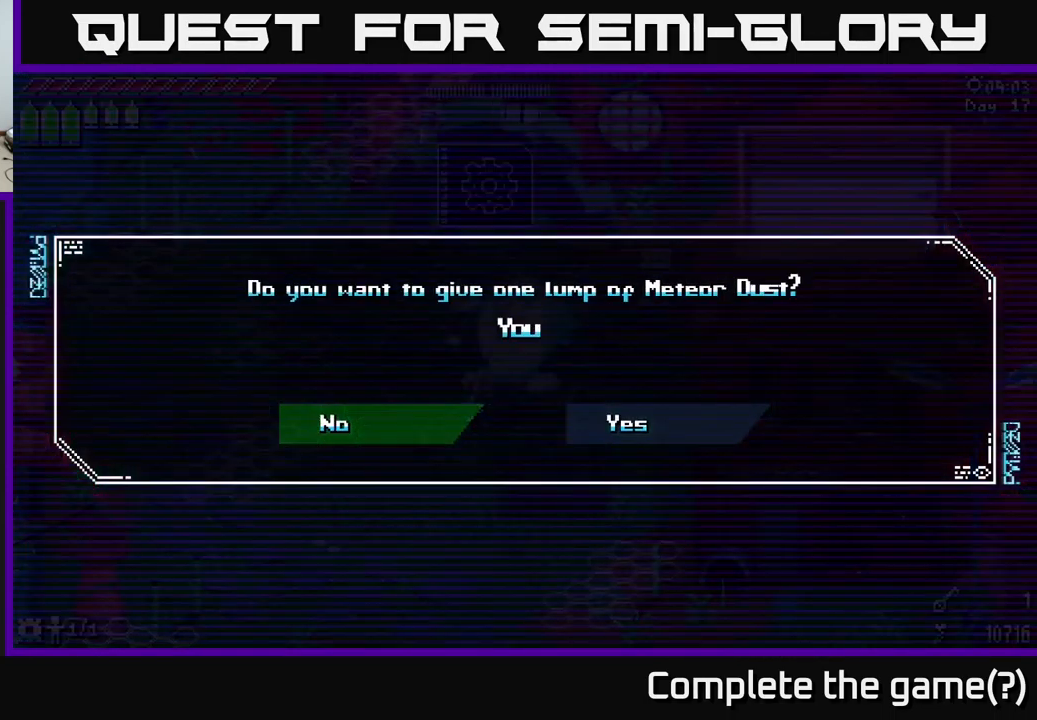
{"buttons": [], "left_stick": "right", "right_stick": "center", "events": [[366, "left_stick", "right"]]}
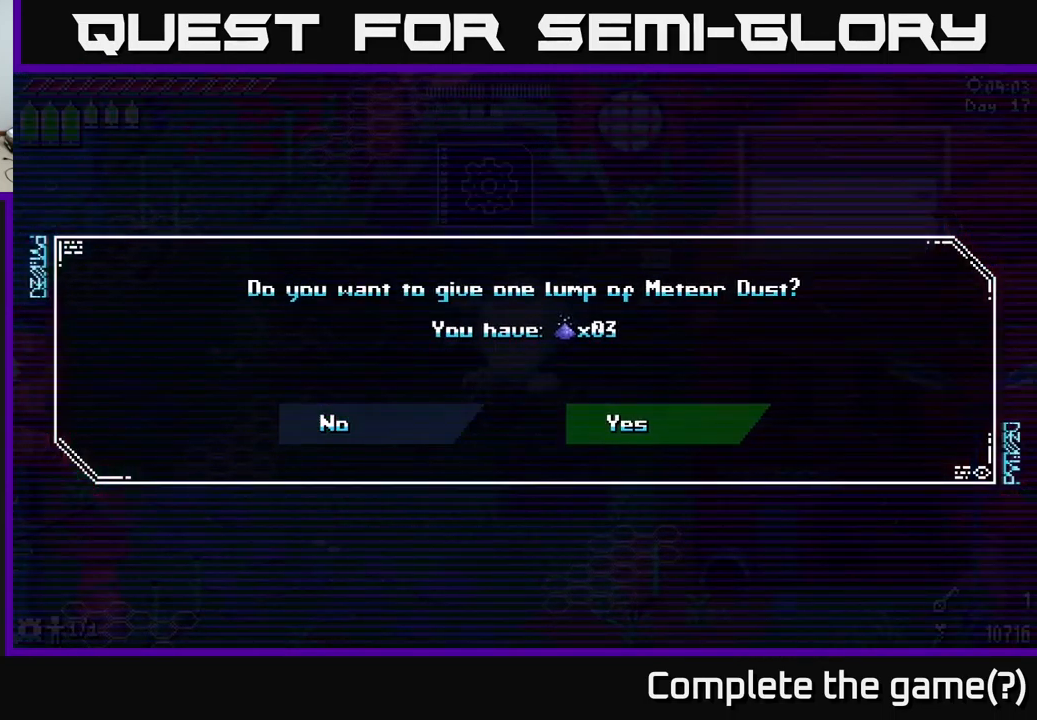
{"buttons": [], "left_stick": "center", "right_stick": "center", "events": [[33, "left_stick", "center"], [200, "A", "down"], [383, "A", "up"]]}
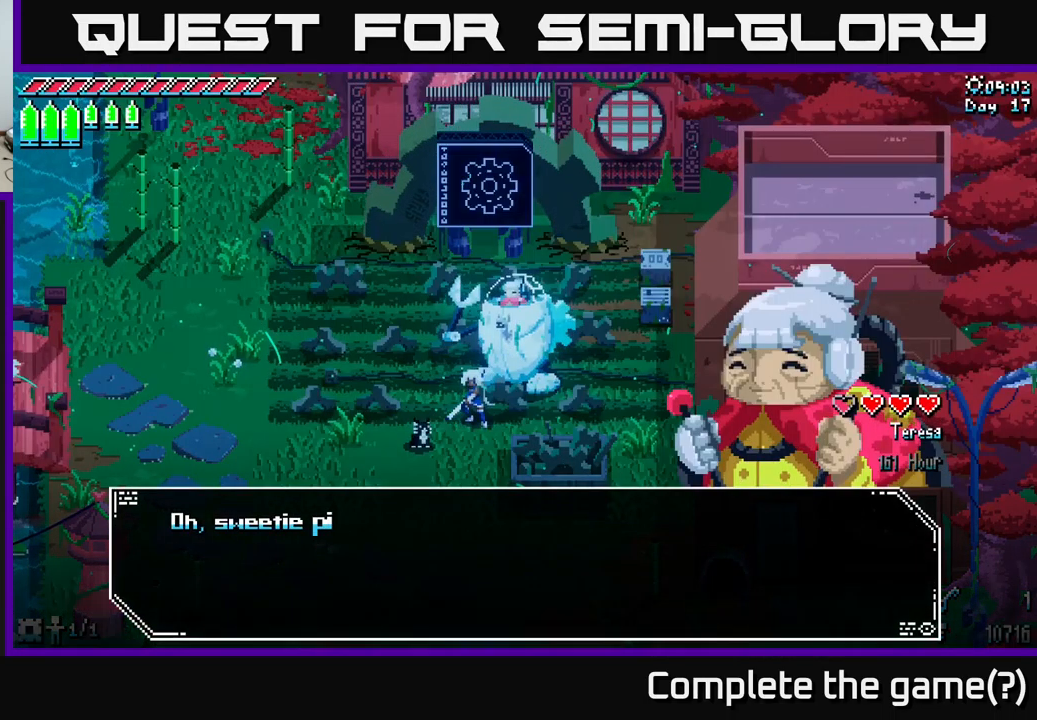
{"buttons": [], "left_stick": "center", "right_stick": "center", "events": []}
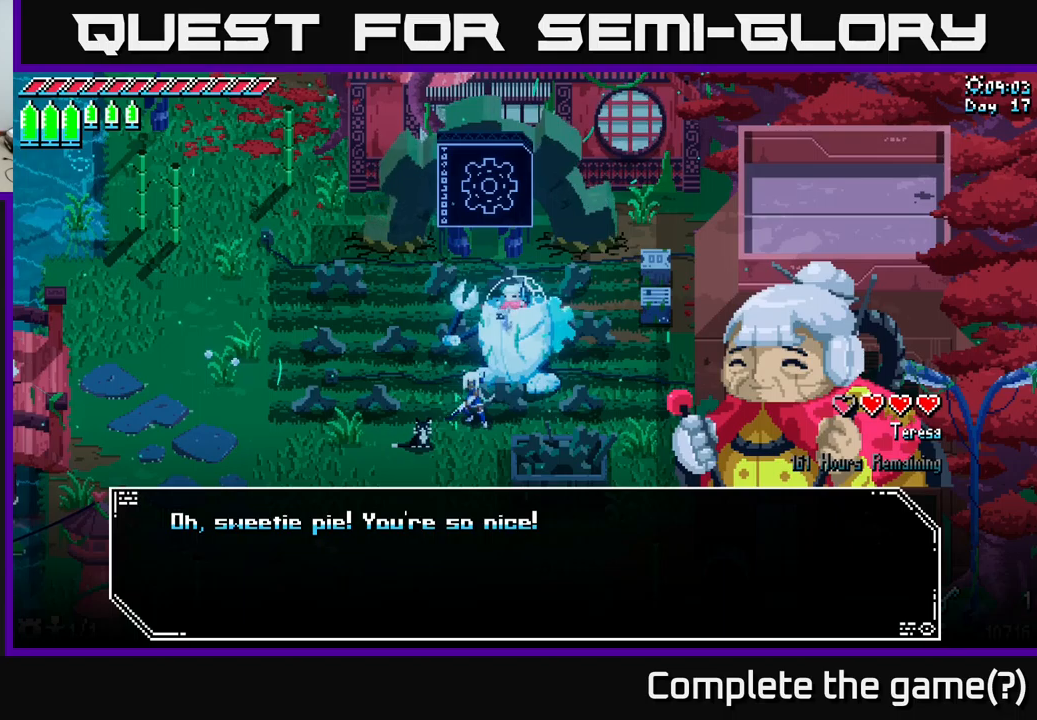
{"buttons": ["A"], "left_stick": "center", "right_stick": "center", "events": [[117, "A", "down"], [267, "A", "up"], [350, "A", "down"]]}
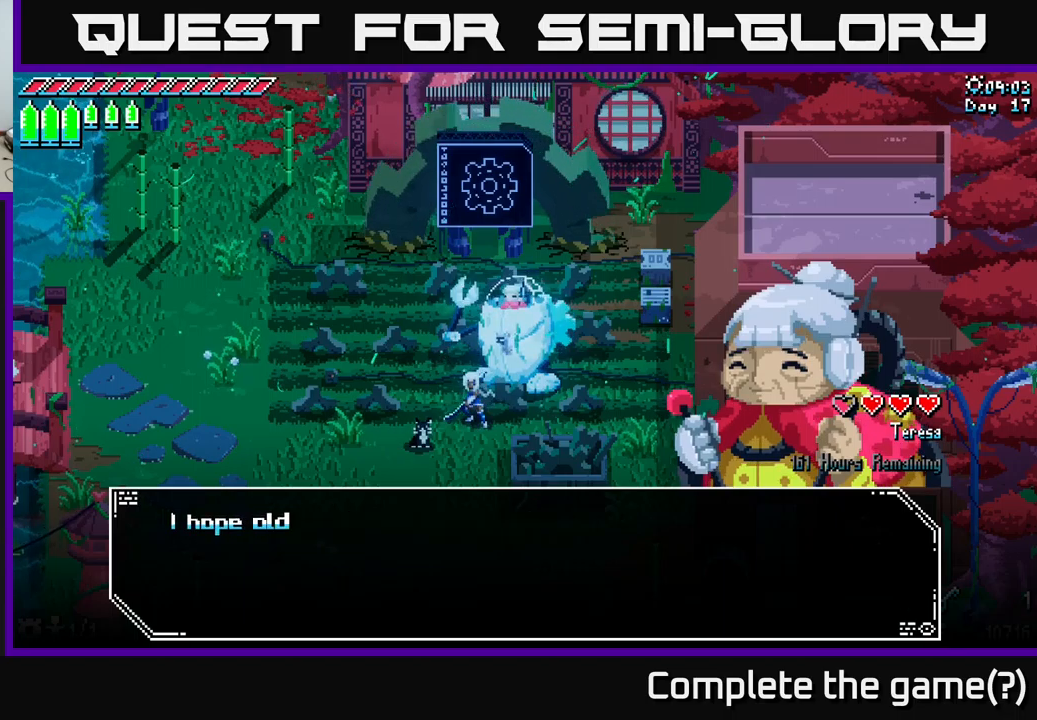
{"buttons": [], "left_stick": "center", "right_stick": "center", "events": [[33, "A", "up"], [117, "A", "down"], [267, "A", "up"]]}
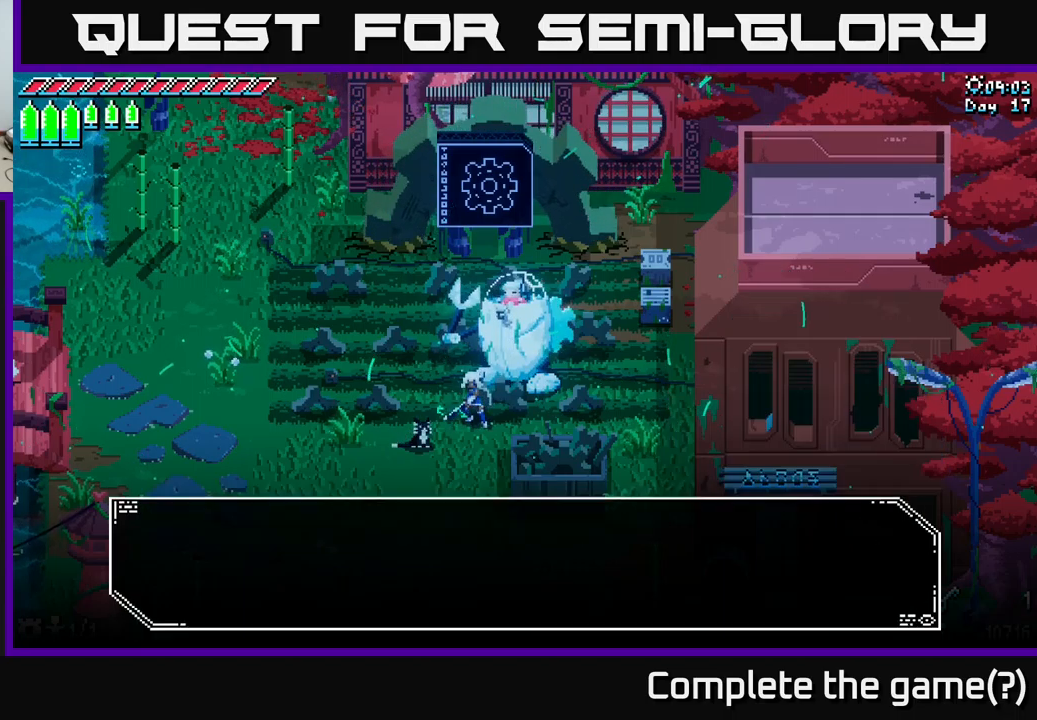
{"buttons": ["A"], "left_stick": "center", "right_stick": "center", "events": [[33, "A", "down"], [133, "A", "up"], [483, "A", "down"]]}